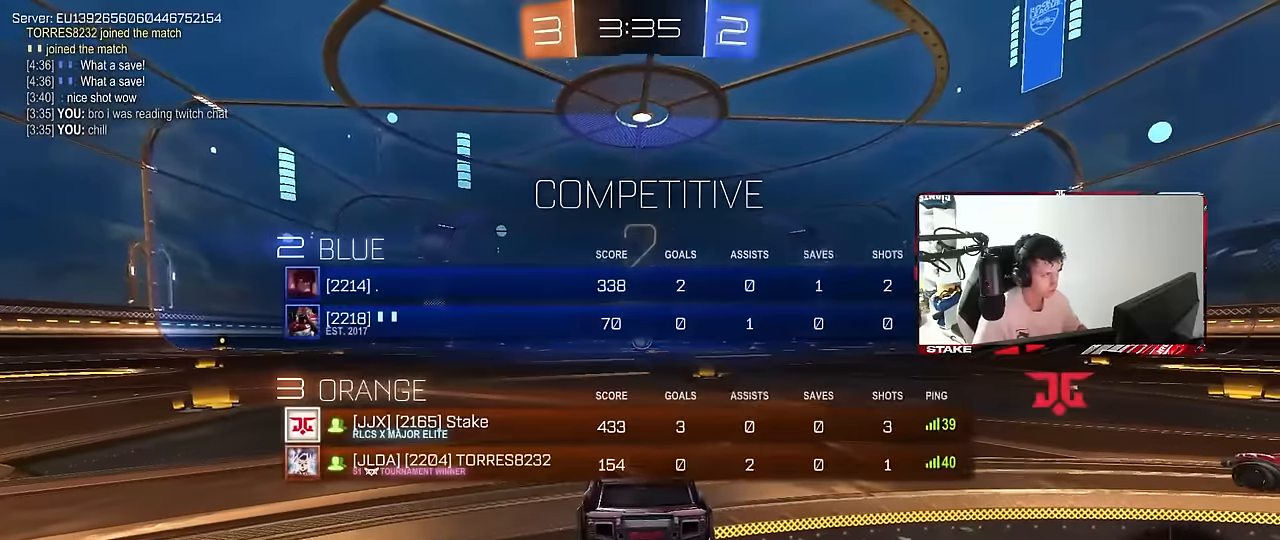
Gameplay with keyboard and mouse; each line is a JSON object with the keys and mouse buttons held at the frame after it. "events" lists presses ("down") and releases ("up") of "1", "2", "3", "4", "5", "a", "alt", "c", "caps_lock", "ctrl", "d", "e", "f", "g", "q", "r", "s", "shift", "space", "t", "tab", "v", "w", "x", "z", "mouse_left", "mouse_wheel" and "mouse_right" between this image and that frame as [ms after this image, input, new state], when the widget could be followed in between. "mouse_left", "mouse_wheel", "mouse_right" = the "left", "wheel", "right" buttons of the "mouse" list. No other keys are recorded. "wheel" means that the mouse wheel is clicked or scrolled. "mouse_move" is the direction in which the mouse moves at that frame (one of eight, or "still"), when it could be read.
{"keys": ["w"], "mouse": ["left"], "mouse_move": "left", "events": [[84, "w", "down"], [367, "tab", "up"]]}
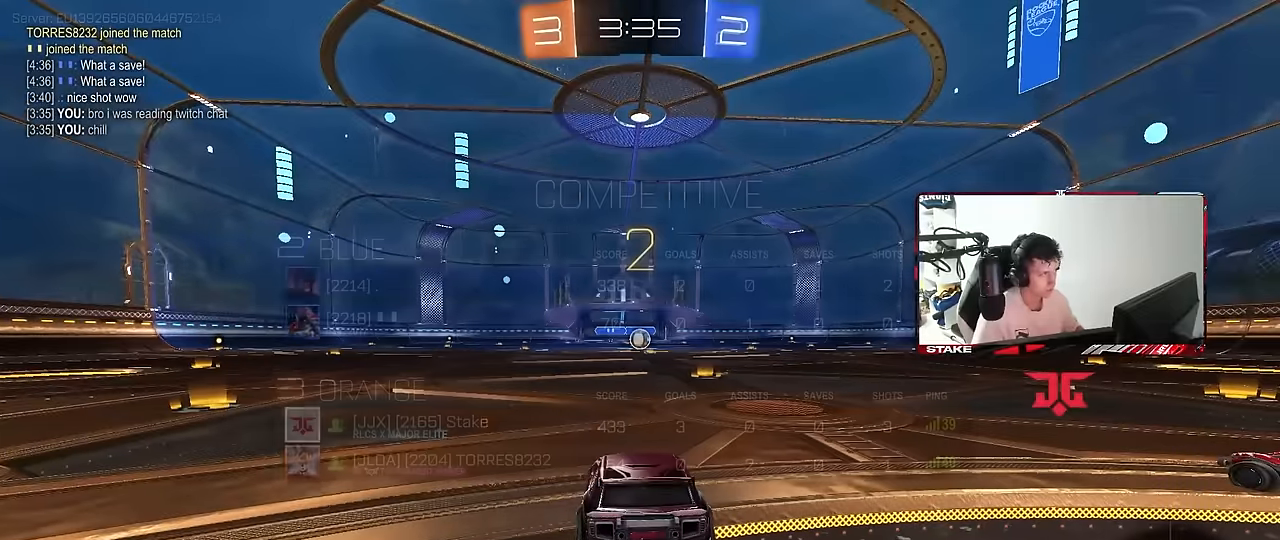
{"keys": ["w"], "mouse": ["left"], "mouse_move": "left", "events": []}
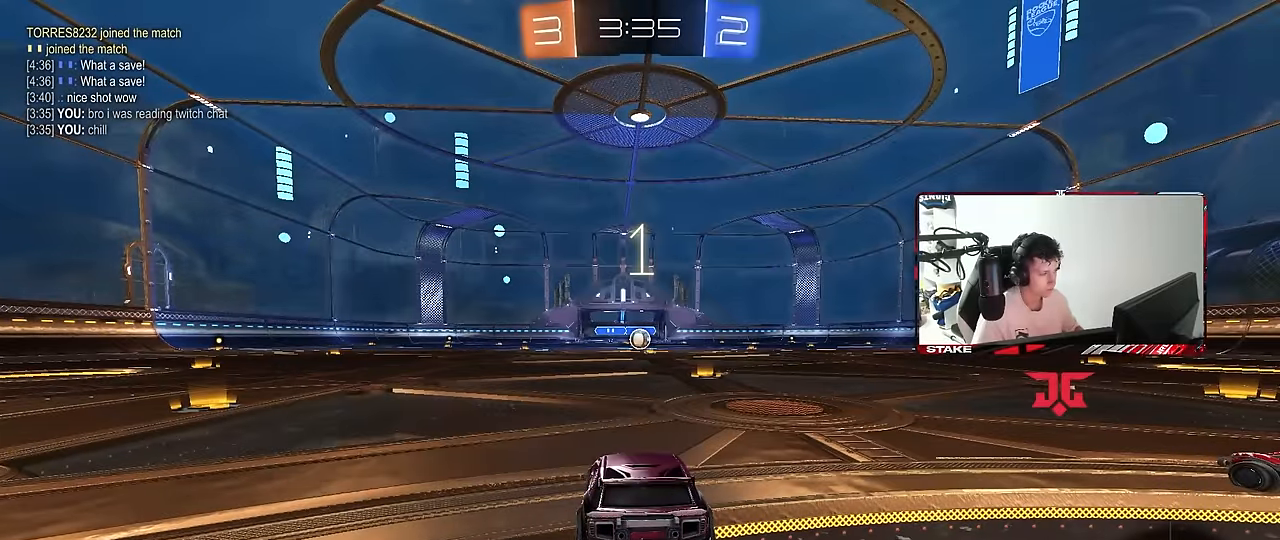
{"keys": ["w"], "mouse": ["left"], "mouse_move": "right", "events": []}
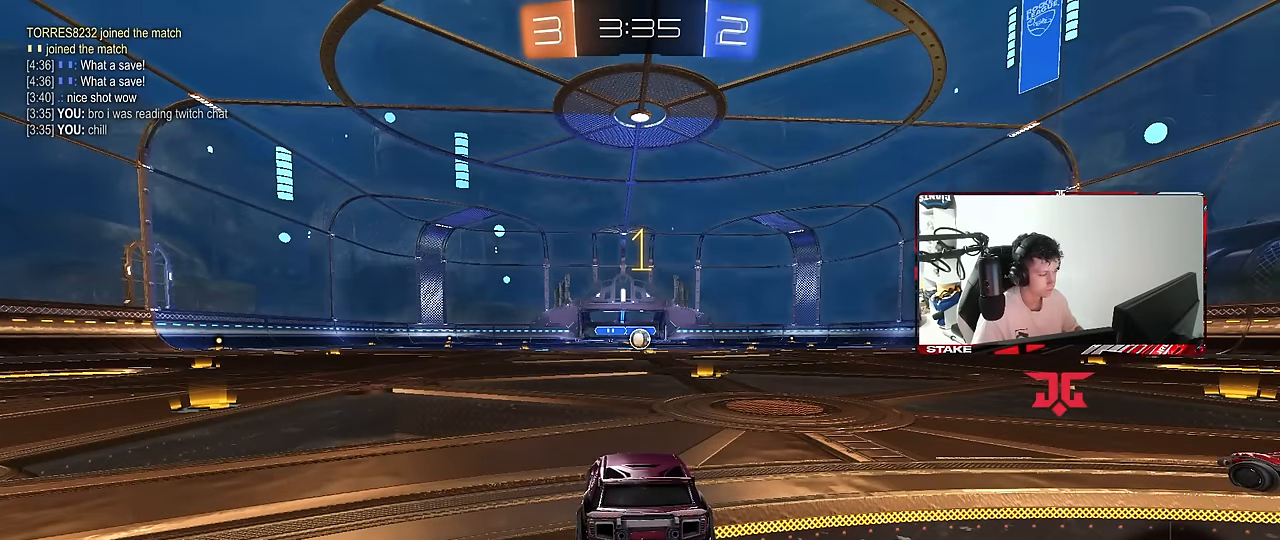
{"keys": ["d", "w"], "mouse": ["left"], "mouse_move": "left", "events": [[417, "d", "down"]]}
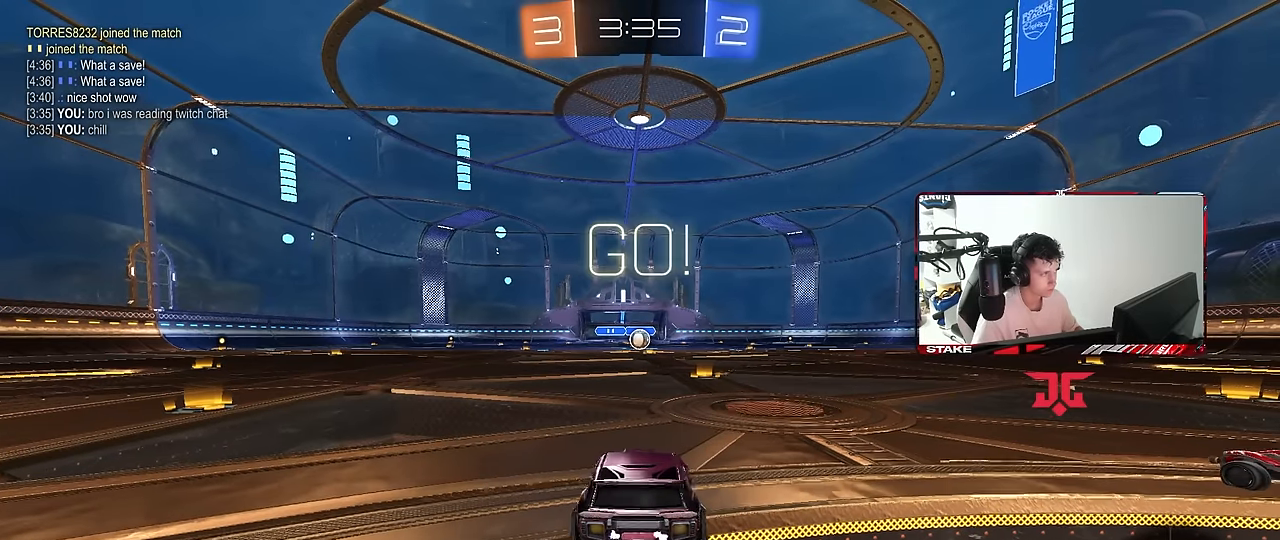
{"keys": ["w"], "mouse": ["left", "right"], "mouse_move": "still", "events": [[50, "d", "up"], [484, "mouse_right", "down"]]}
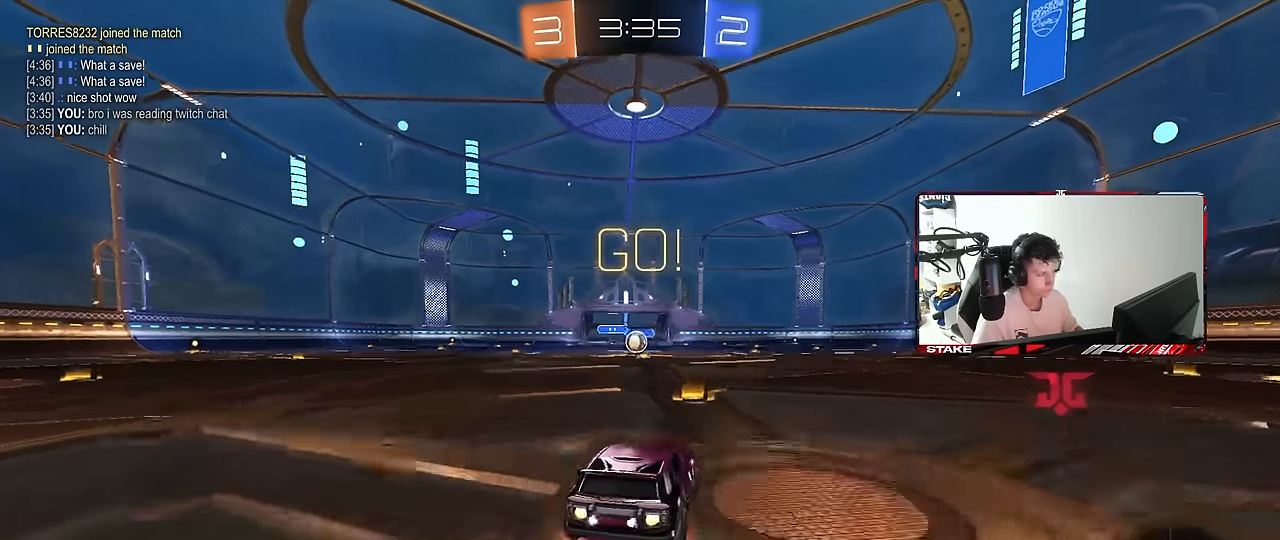
{"keys": ["a", "s", "shift"], "mouse": ["left"], "mouse_move": "still", "events": [[50, "mouse_right", "up"], [67, "a", "down"], [67, "shift", "down"], [117, "mouse_right", "down"], [167, "s", "down"], [167, "w", "up"], [234, "mouse_right", "up"]]}
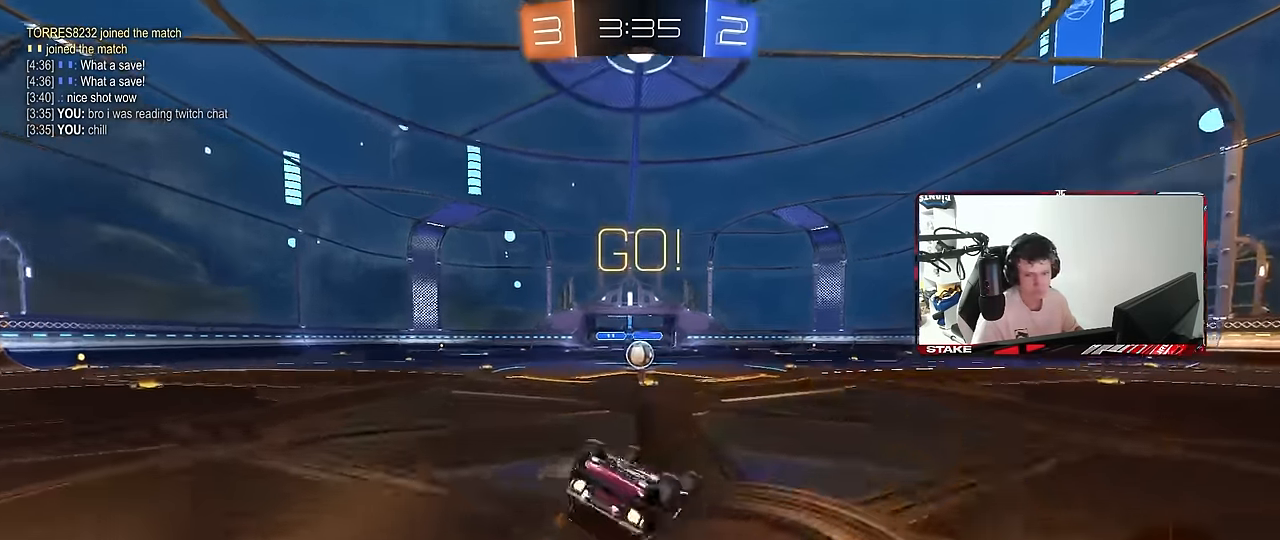
{"keys": [], "mouse": [], "mouse_move": "still", "events": [[84, "s", "up"], [184, "s", "down"], [367, "mouse_left", "up"], [417, "shift", "up"], [467, "a", "up"], [467, "s", "up"]]}
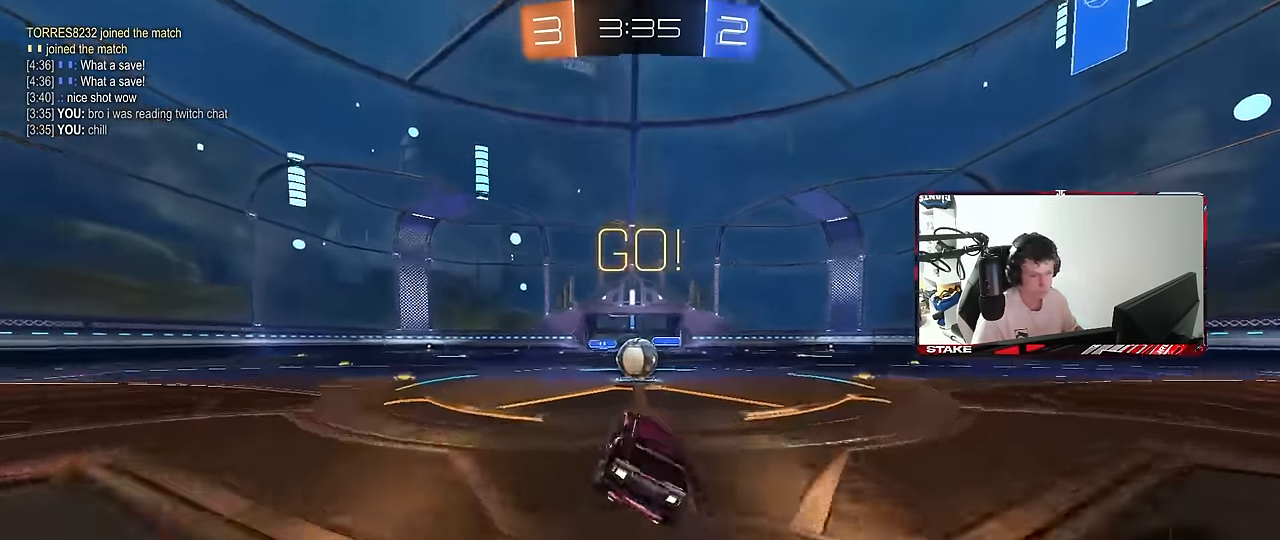
{"keys": ["d"], "mouse": ["left"], "mouse_move": "still", "events": [[150, "w", "down"], [383, "a", "down"], [433, "a", "up"], [433, "d", "down"], [433, "mouse_left", "down"], [433, "mouse_right", "down"], [433, "w", "up"], [483, "mouse_right", "up"]]}
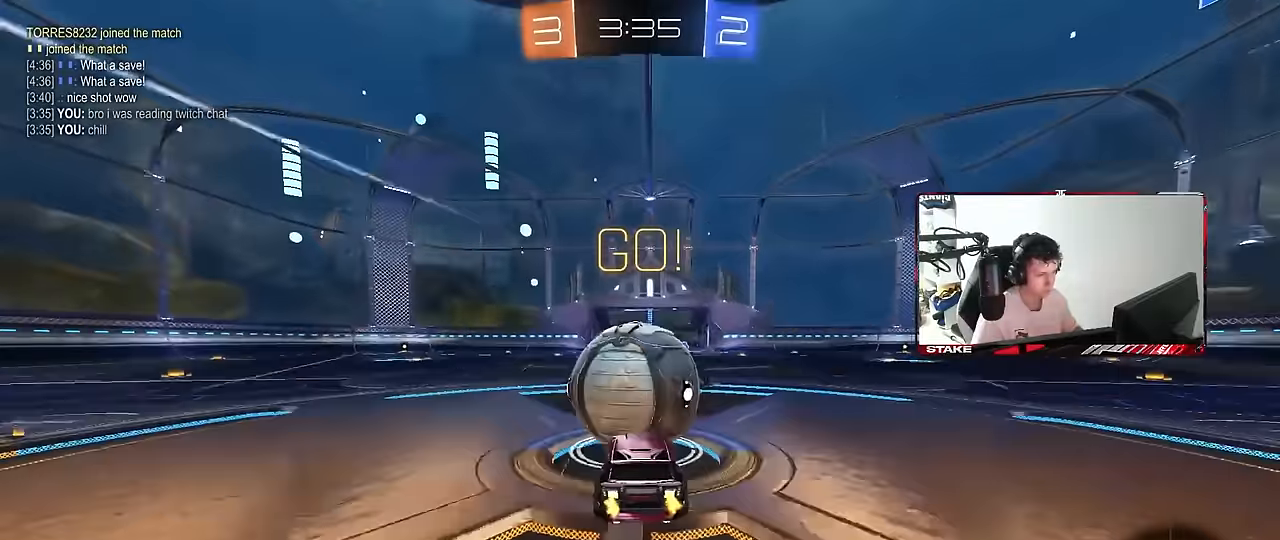
{"keys": ["w"], "mouse": [], "mouse_move": "still", "events": [[17, "d", "up"], [17, "mouse_left", "up"], [67, "w", "down"], [117, "w", "up"], [250, "a", "down"], [250, "w", "down"], [300, "a", "up"], [350, "d", "down"], [450, "d", "up"]]}
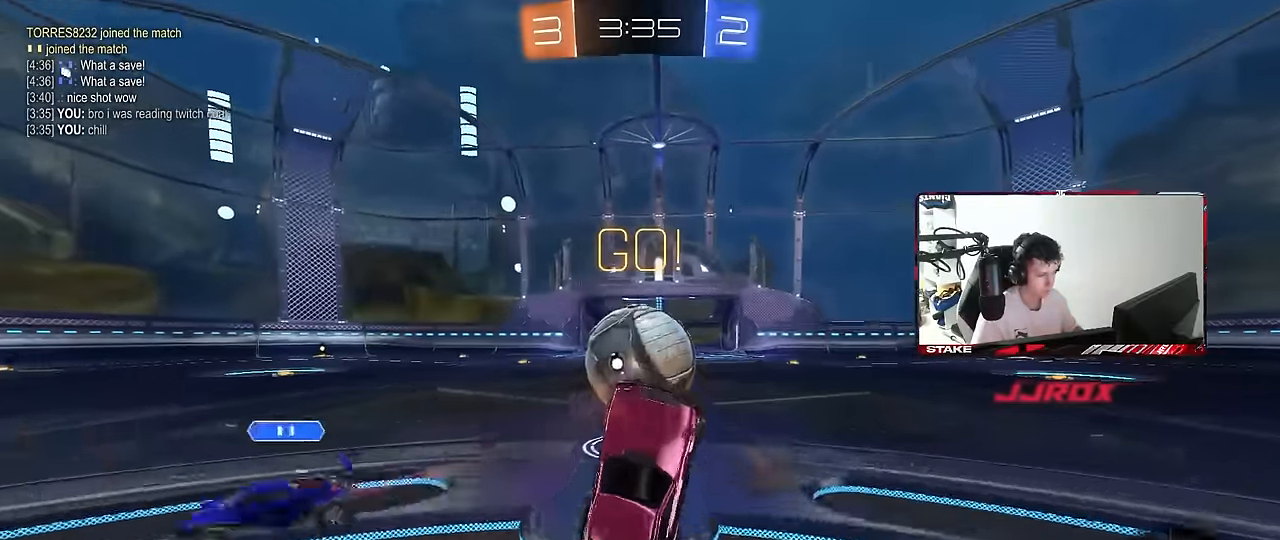
{"keys": ["a", "w"], "mouse": ["left", "right"], "mouse_move": "down-left", "events": [[33, "a", "down"], [267, "a", "up"], [417, "mouse_left", "down"], [417, "mouse_right", "down"], [500, "a", "down"]]}
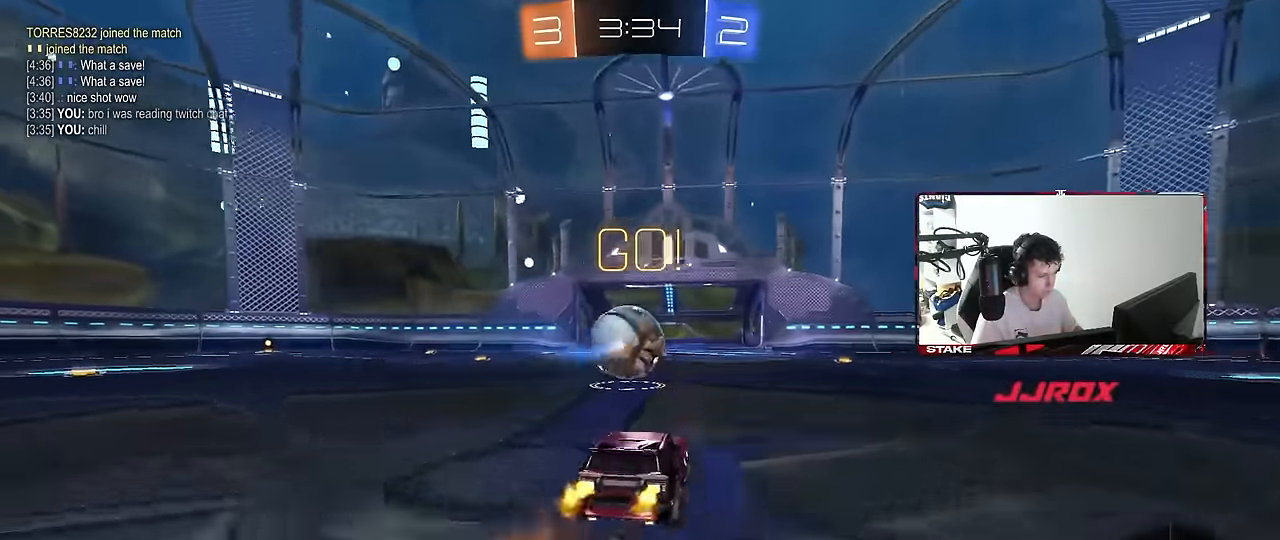
{"keys": ["a", "s", "shift"], "mouse": [], "mouse_move": "still", "events": [[50, "a", "up"], [50, "mouse_right", "up"], [100, "d", "down"], [200, "mouse_right", "down"], [233, "d", "up"], [267, "mouse_right", "up"], [283, "a", "down"], [283, "shift", "down"], [333, "mouse_right", "down"], [383, "mouse_left", "up"], [383, "s", "down"], [383, "w", "up"], [483, "mouse_right", "up"]]}
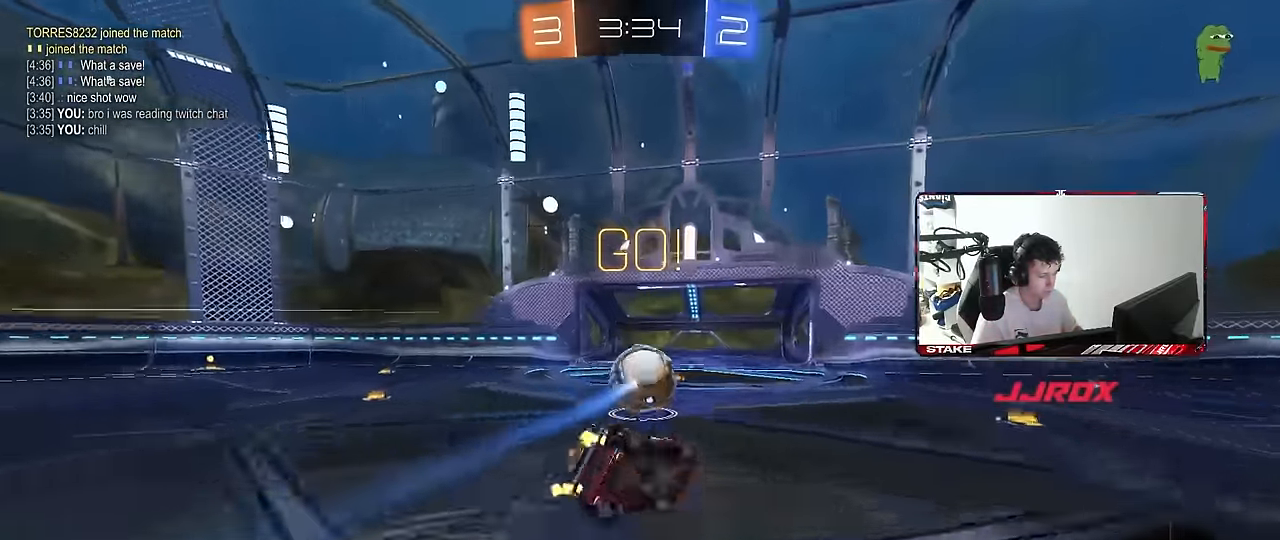
{"keys": ["a", "s", "shift"], "mouse": ["left"], "mouse_move": "still", "events": [[217, "mouse_left", "down"], [300, "s", "up"], [400, "s", "down"]]}
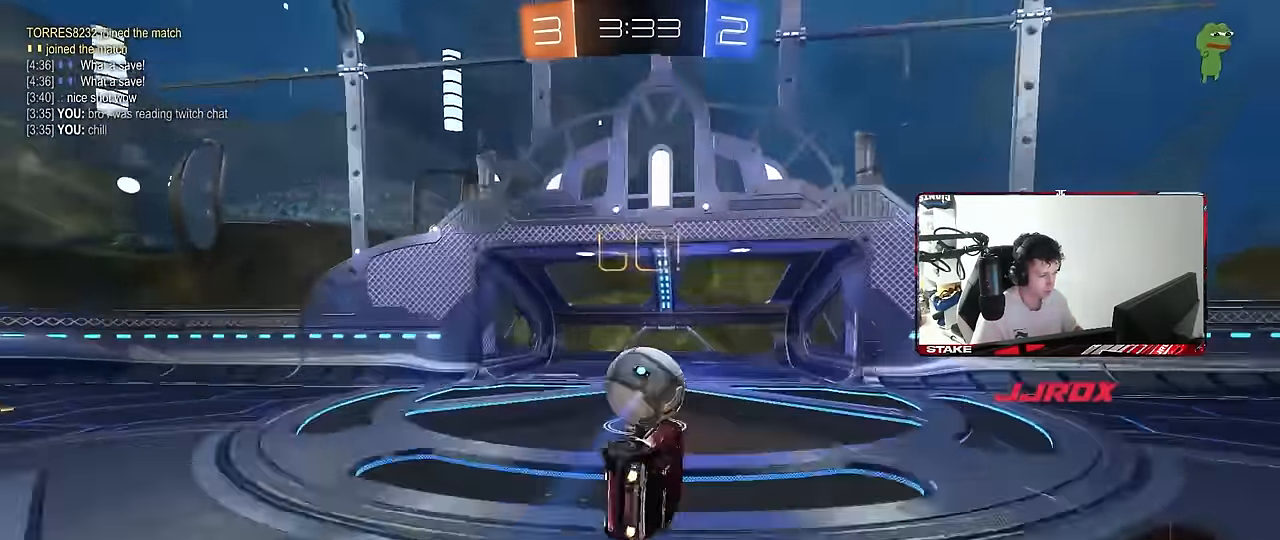
{"keys": ["w"], "mouse": ["right"], "mouse_move": "still", "events": [[133, "shift", "up"], [183, "s", "up"], [267, "a", "up"], [267, "mouse_left", "up"], [417, "w", "down"], [500, "mouse_right", "down"]]}
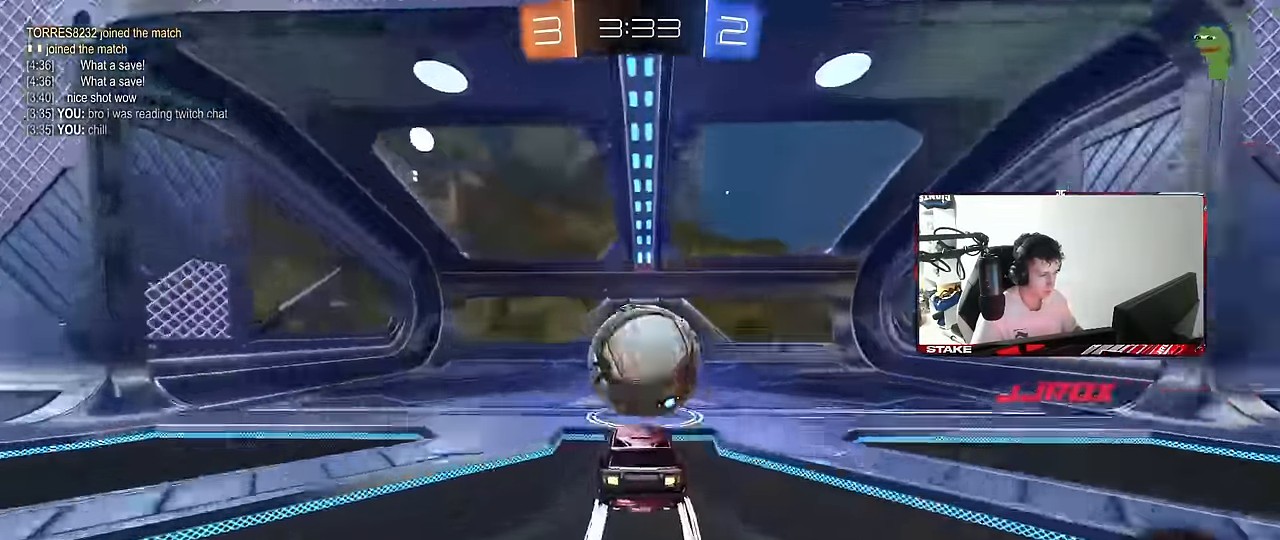
{"keys": ["space"], "mouse": [], "mouse_move": "still", "events": [[100, "mouse_right", "up"], [150, "mouse_right", "down"], [200, "space", "down"], [283, "w", "up"], [333, "mouse_right", "up"], [333, "space", "up"], [467, "space", "down"]]}
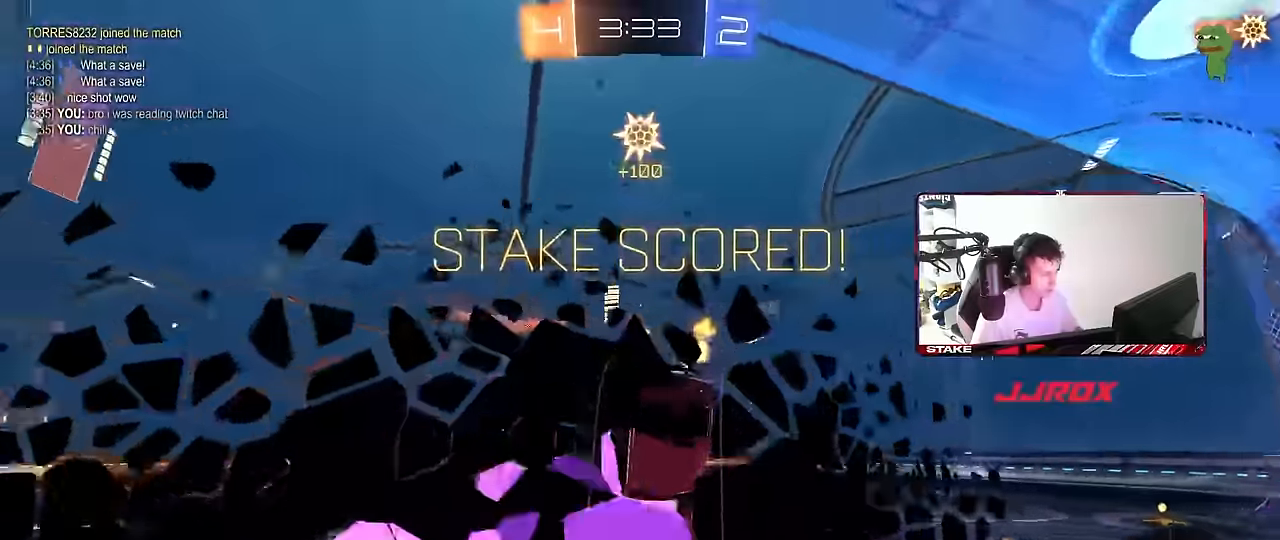
{"keys": ["q", "s"], "mouse": [], "mouse_move": "still", "events": [[117, "space", "up"], [167, "s", "down"], [250, "d", "down"], [350, "d", "up"], [500, "q", "down"]]}
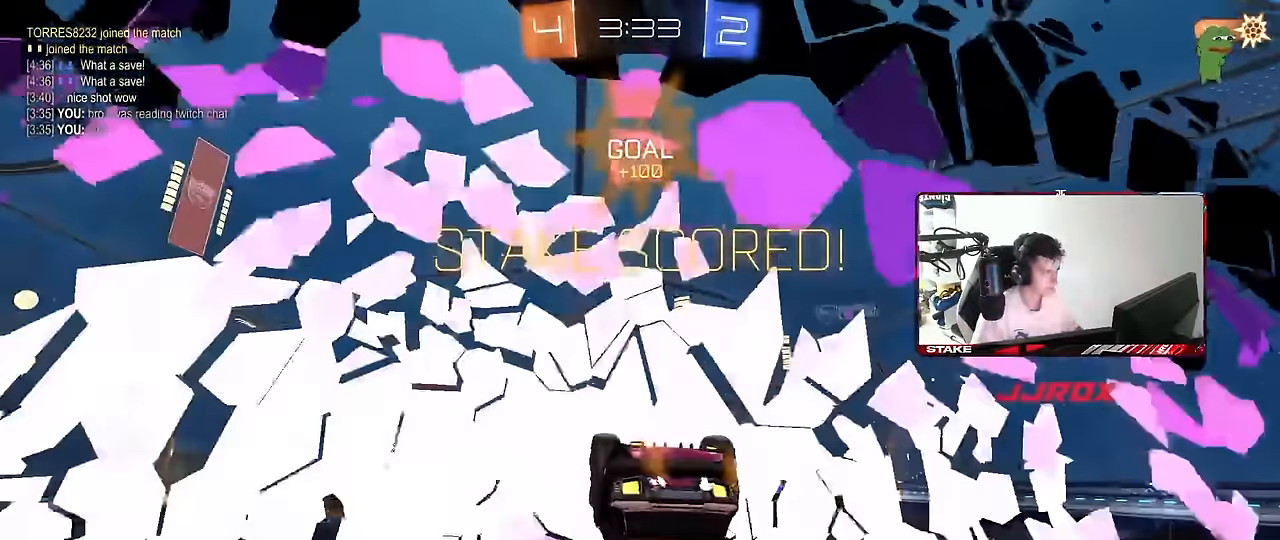
{"keys": ["d", "s"], "mouse": [], "mouse_move": "still", "events": [[83, "d", "down"], [133, "q", "up"]]}
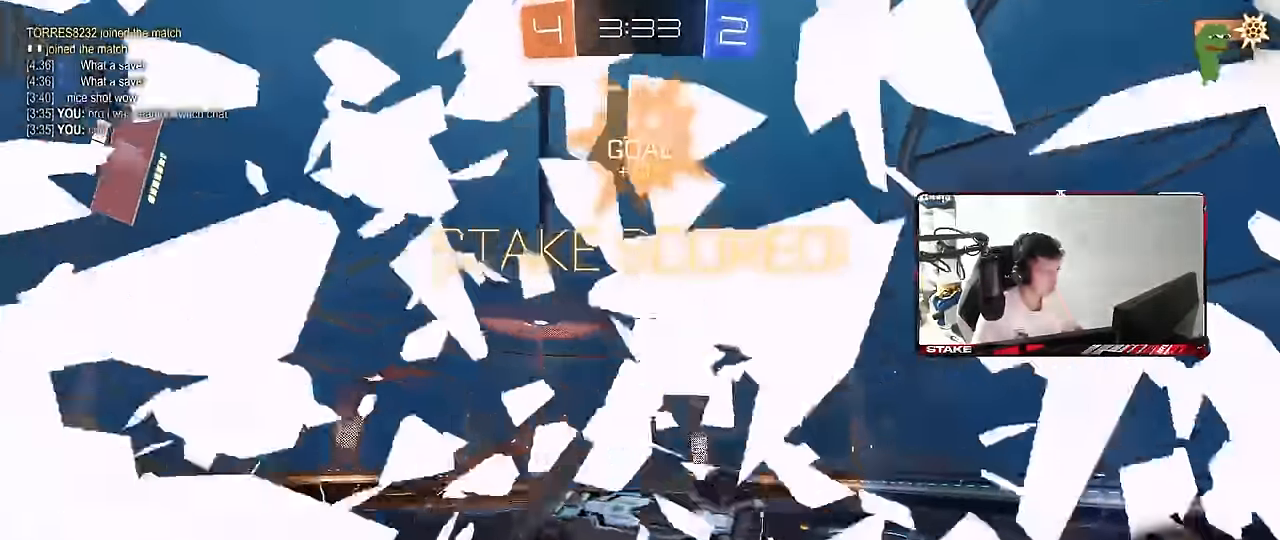
{"keys": ["a", "s", "shift"], "mouse": [], "mouse_move": "still"}
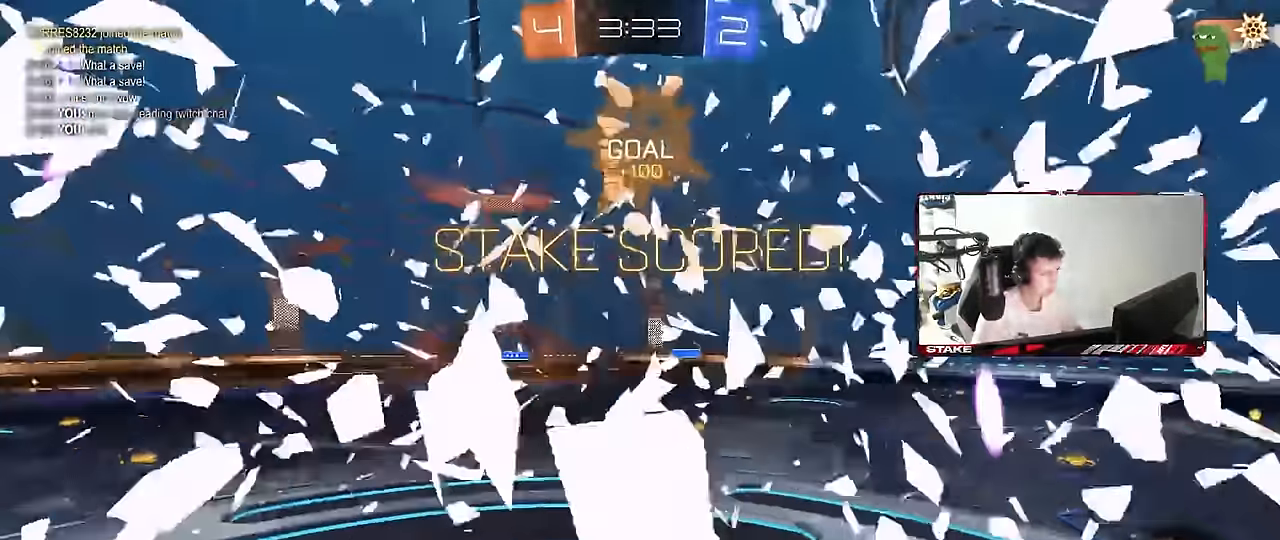
{"keys": ["a", "w"], "mouse": ["left"], "mouse_move": "still", "events": [[17, "a", "up"], [17, "d", "down"], [300, "d", "up"], [300, "mouse_left", "down"], [300, "s", "up"], [300, "shift", "up"], [400, "a", "down"], [450, "w", "down"]]}
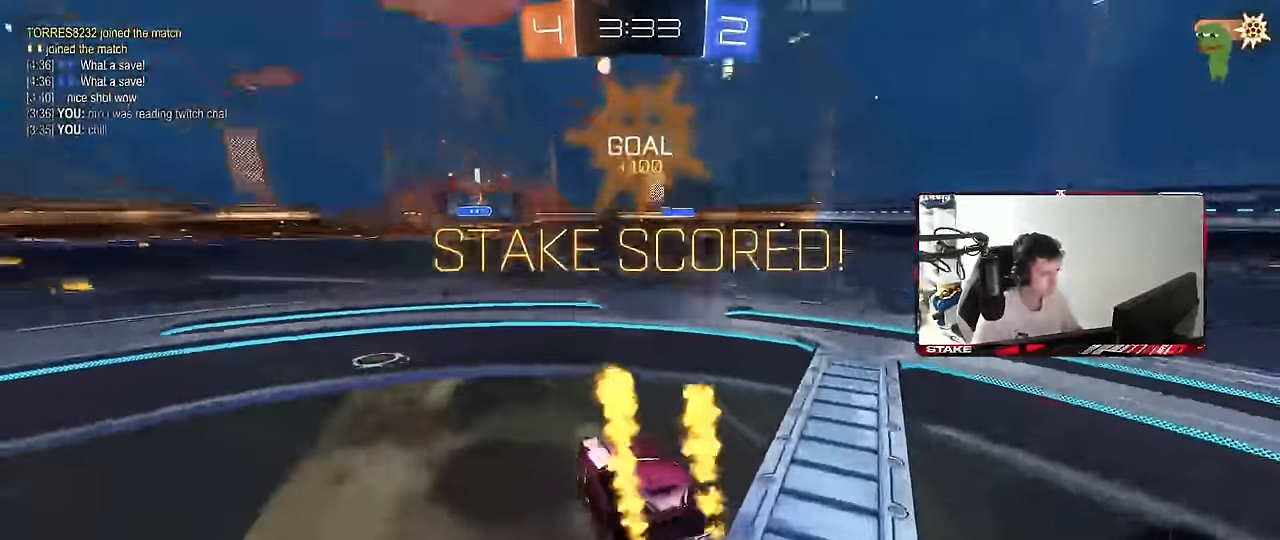
{"keys": ["a", "s", "shift"], "mouse": ["right"], "mouse_move": "down-left", "events": [[33, "a", "up"], [133, "d", "down"], [133, "mouse_left", "up"], [267, "d", "up"], [267, "mouse_left", "down"], [267, "mouse_right", "down"], [317, "a", "down"], [317, "mouse_right", "up"], [317, "shift", "down"], [417, "mouse_right", "down"], [417, "w", "up"], [450, "mouse_left", "up"], [467, "s", "down"]]}
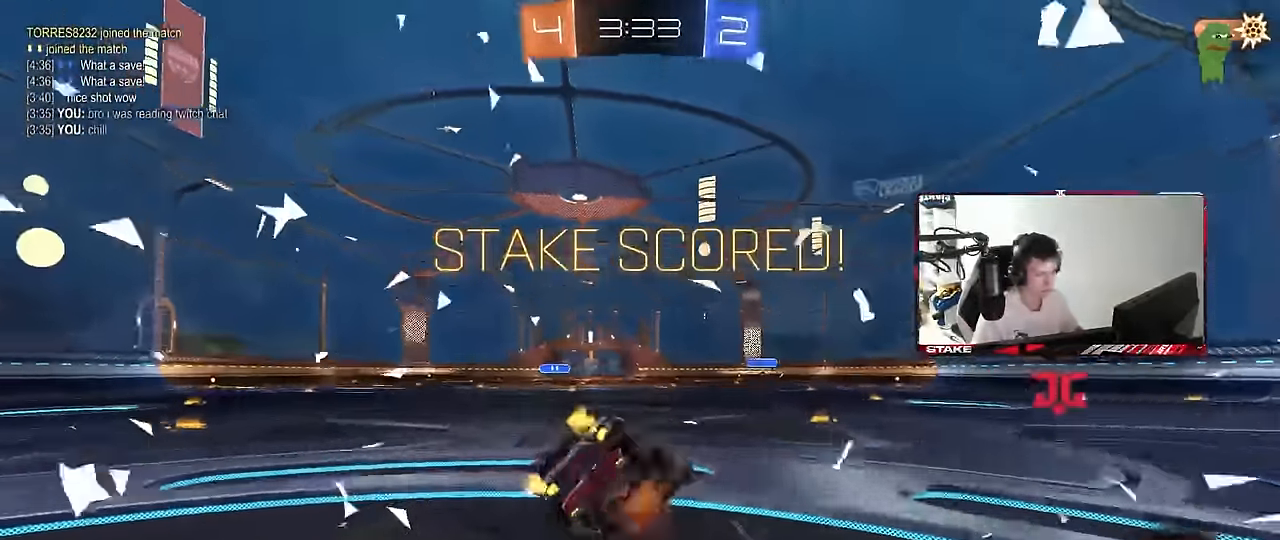
{"keys": [], "mouse": [], "mouse_move": "still", "events": [[50, "mouse_right", "up"], [283, "s", "up"], [383, "s", "down"], [483, "a", "up"], [483, "s", "up"], [483, "shift", "up"]]}
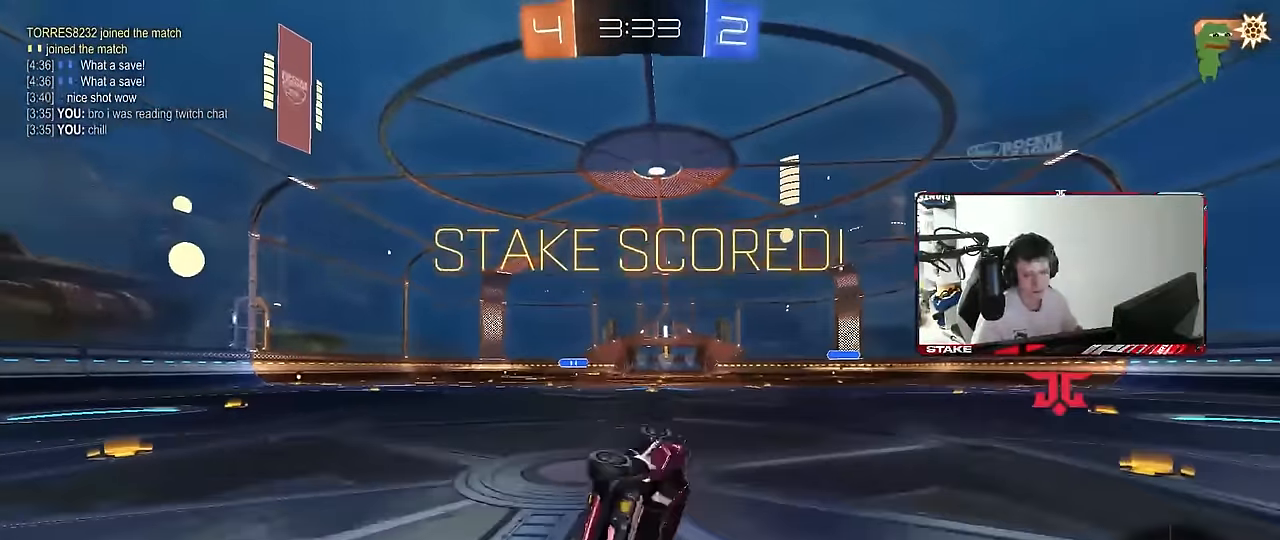
{"keys": [], "mouse": ["right"], "mouse_move": "still", "events": [[67, "mouse_right", "down"], [233, "mouse_right", "up"], [300, "mouse_right", "down"]]}
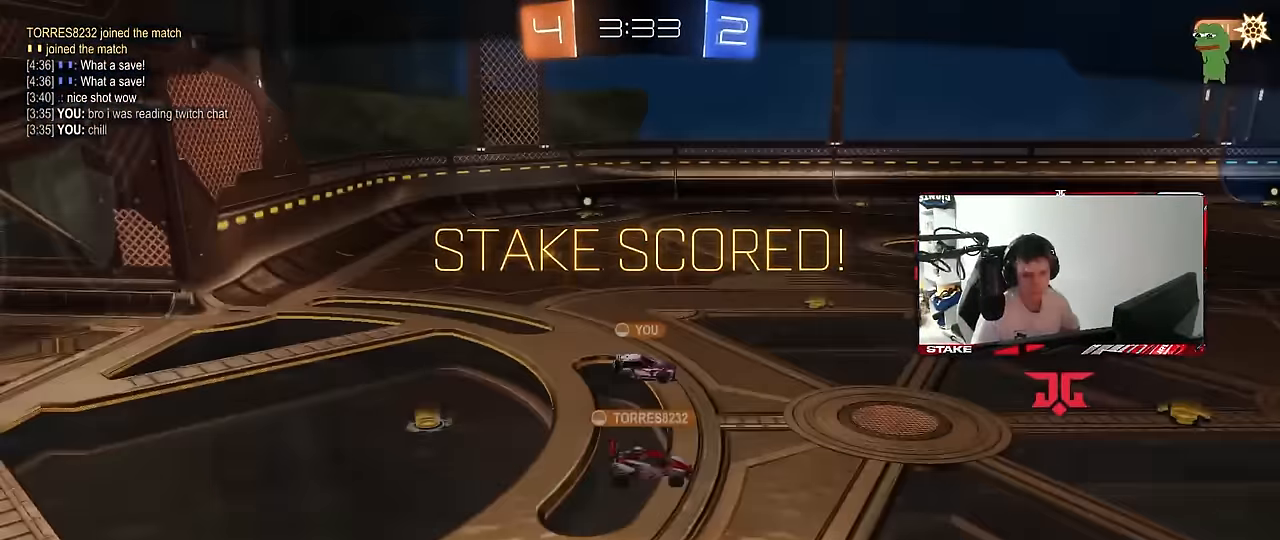
{"keys": [], "mouse": [], "mouse_move": "still", "events": [[33, "mouse_right", "up"]]}
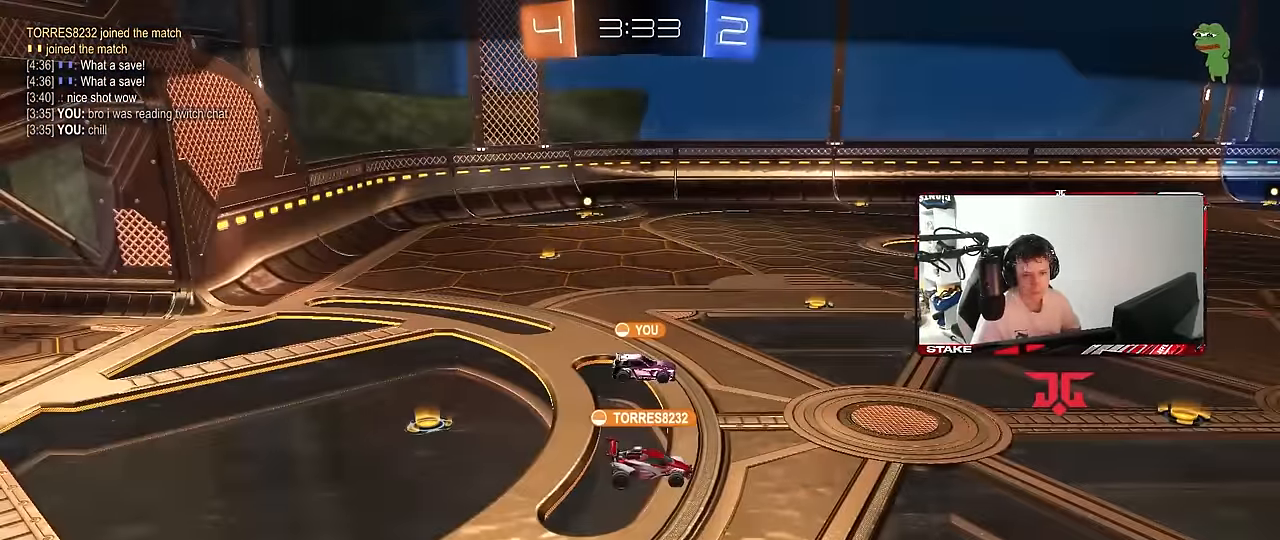
{"keys": [], "mouse": [], "mouse_move": "still", "events": []}
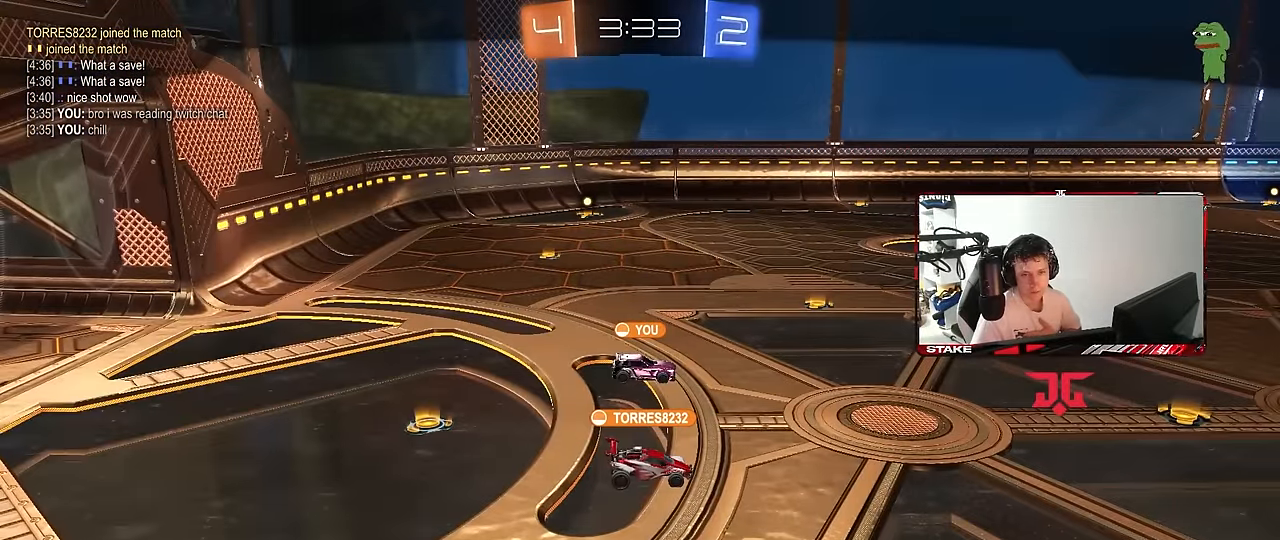
{"keys": [], "mouse": ["right"], "mouse_move": "still", "events": [[300, "mouse_right", "down"]]}
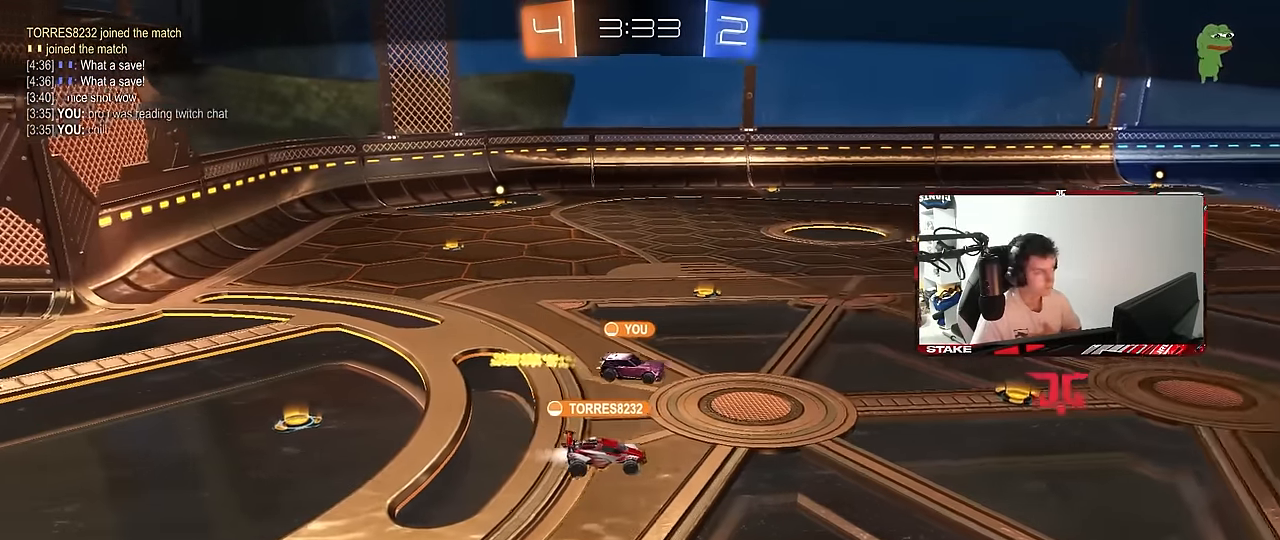
{"keys": [], "mouse": ["right"], "mouse_move": "still", "events": [[33, "mouse_right", "up"], [83, "mouse_right", "down"], [317, "mouse_right", "up"], [417, "mouse_right", "down"]]}
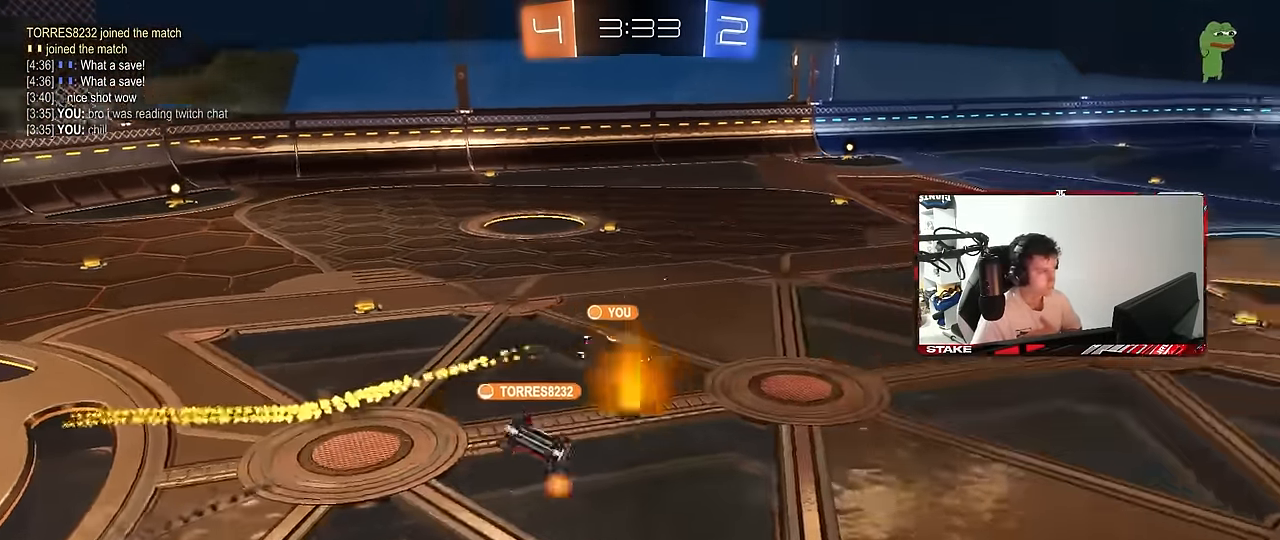
{"keys": [], "mouse": ["right"], "mouse_move": "still", "events": [[100, "mouse_right", "up"], [200, "mouse_right", "down"], [383, "mouse_right", "up"], [433, "mouse_right", "down"]]}
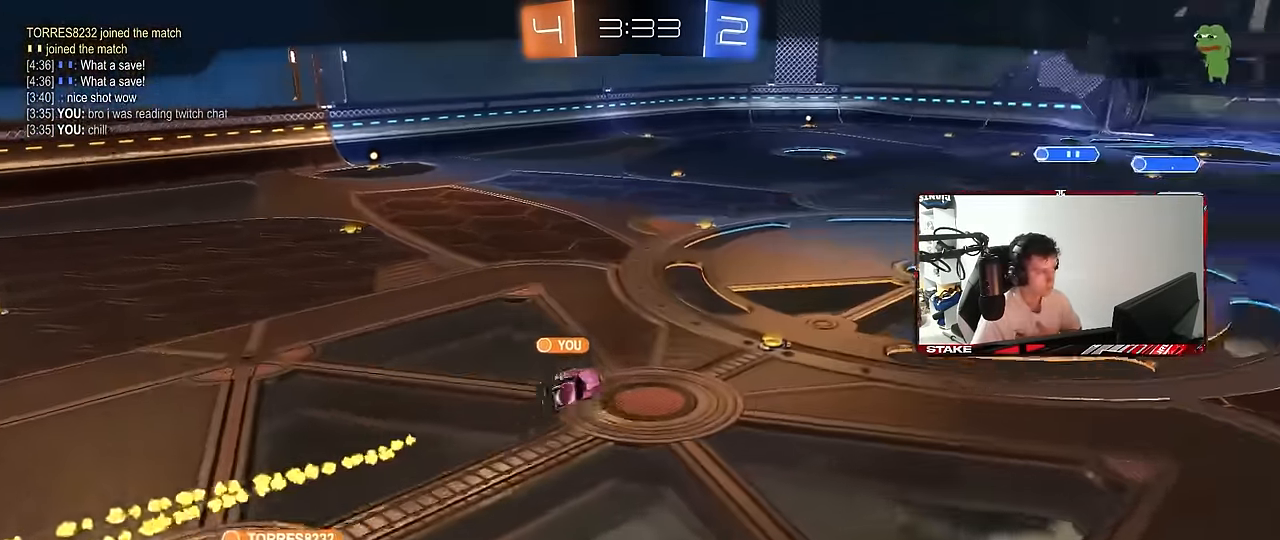
{"keys": [], "mouse": [], "mouse_move": "still", "events": [[167, "mouse_right", "up"]]}
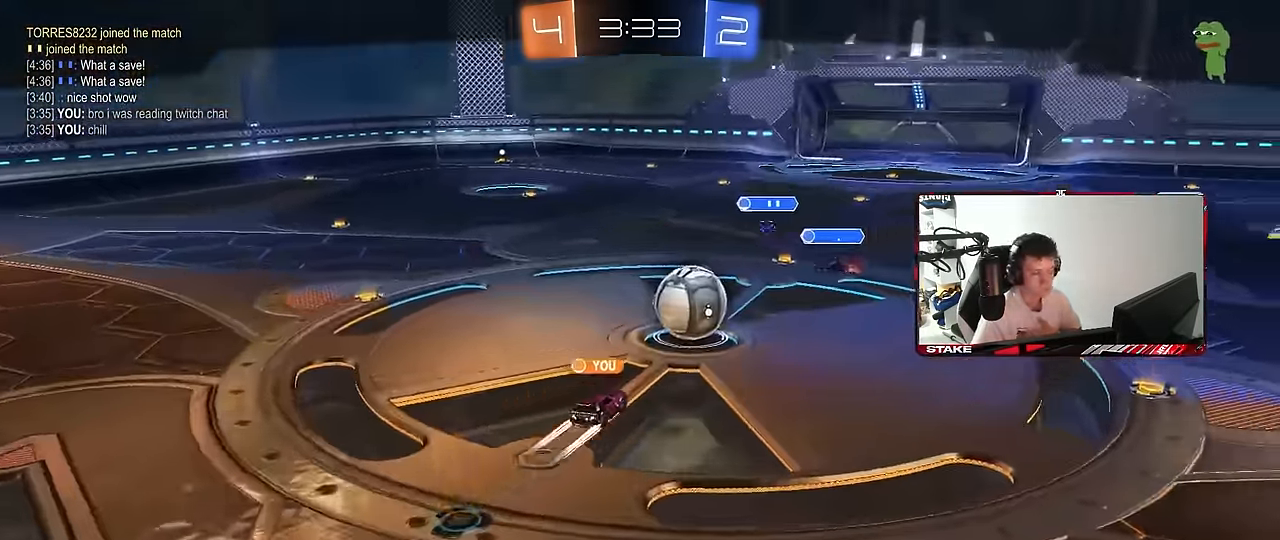
{"keys": [], "mouse": ["right"], "mouse_move": "still", "events": [[33, "mouse_right", "down"], [267, "mouse_right", "up"], [367, "mouse_right", "down"]]}
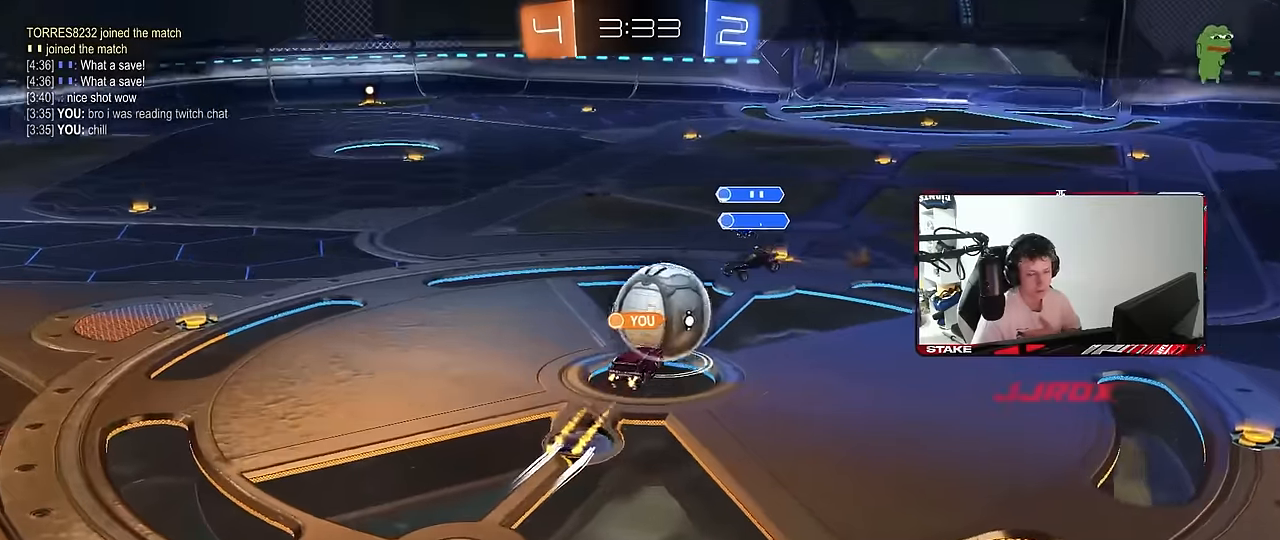
{"keys": [], "mouse": ["right"], "mouse_move": "still", "events": [[50, "mouse_right", "up"], [200, "mouse_right", "down"], [384, "mouse_right", "up"], [484, "mouse_right", "down"]]}